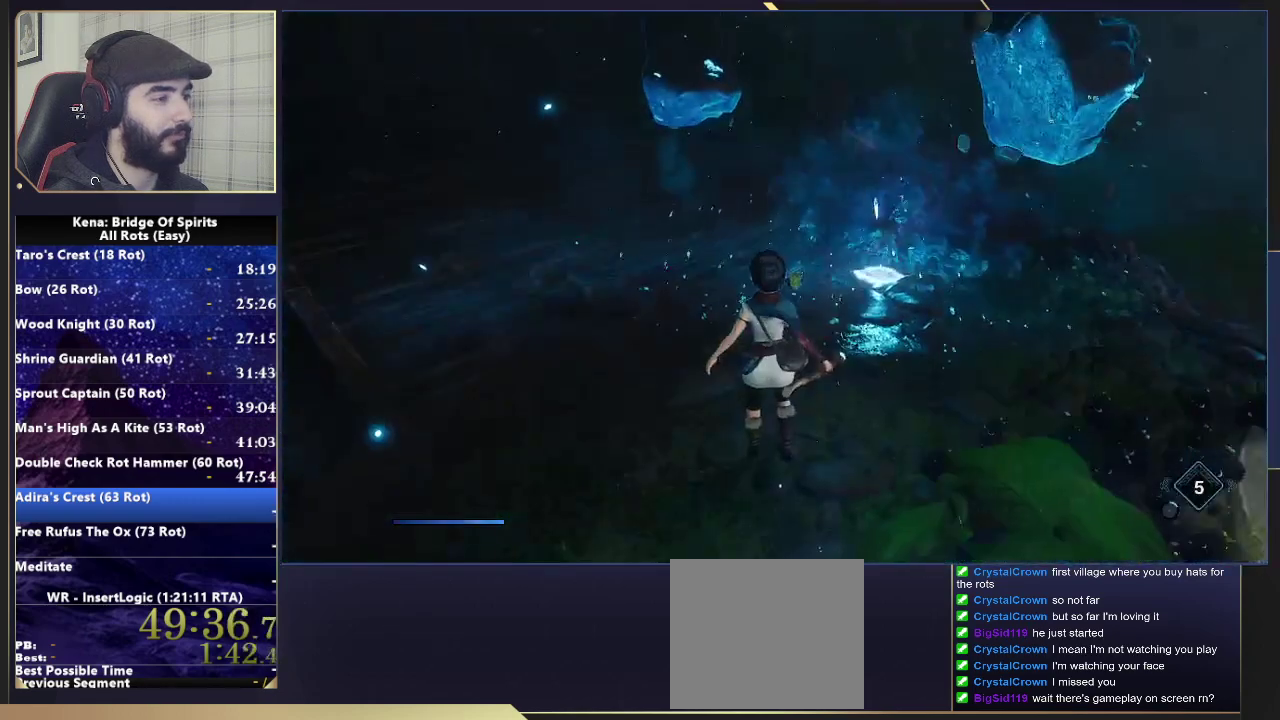
Gameplay with a controller (PlayStation layout); each line is a JSON object with the inputs held at the frame after it. "events" lists button and stick changes between this image and that frame as [ms after this image, input, new state], when the widget could be followed in between. Not read: L1 L2 R1 R2.
{"buttons": [], "left_stick": "up-left", "right_stick": "center", "events": [[150, "left_stick", "up-left"]]}
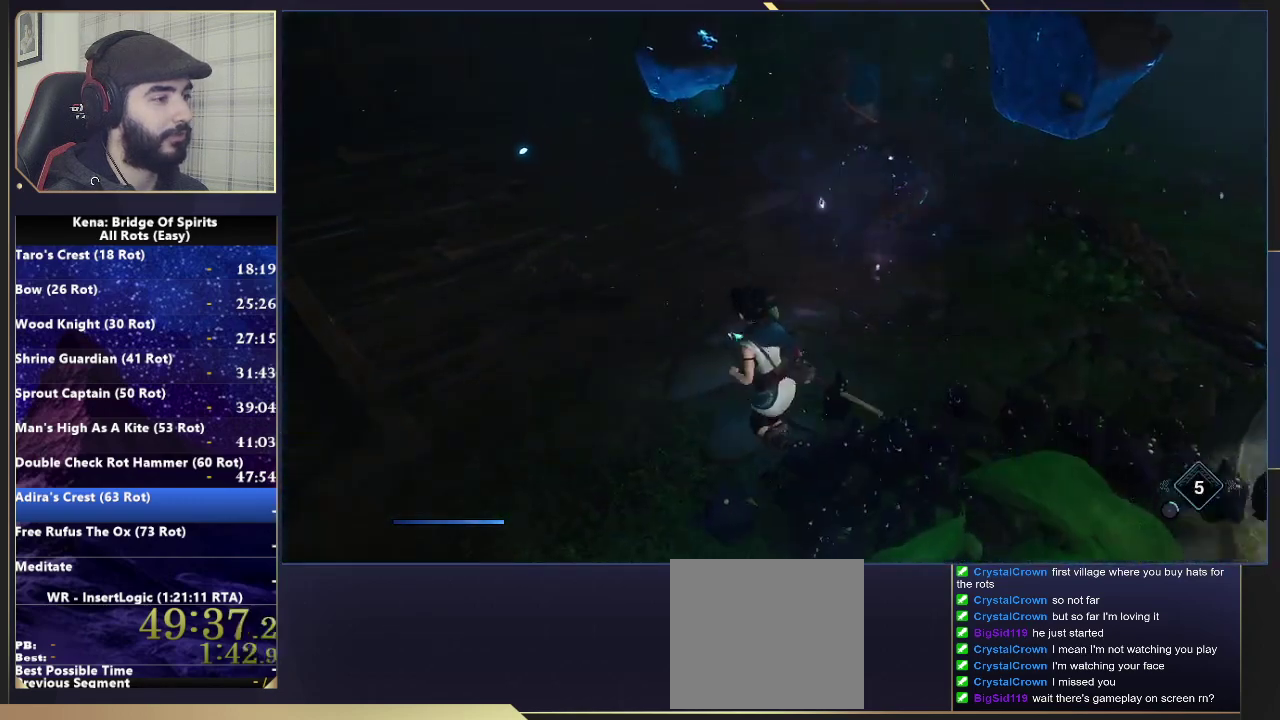
{"buttons": [], "left_stick": "up-left", "right_stick": "left", "events": [[467, "right_stick", "left"]]}
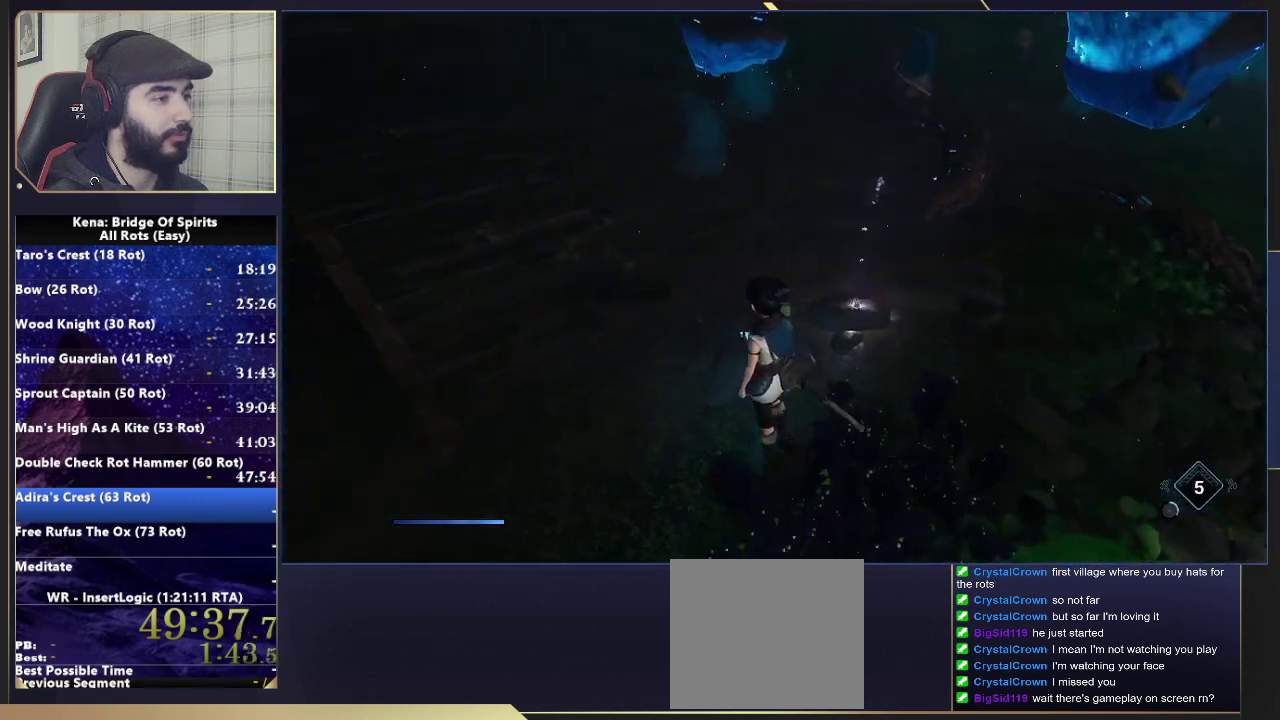
{"buttons": [], "left_stick": "center", "right_stick": "left", "events": [[17, "right_stick", "down-left"], [233, "right_stick", "center"], [300, "left_stick", "up"], [417, "left_stick", "center"], [433, "right_stick", "left"]]}
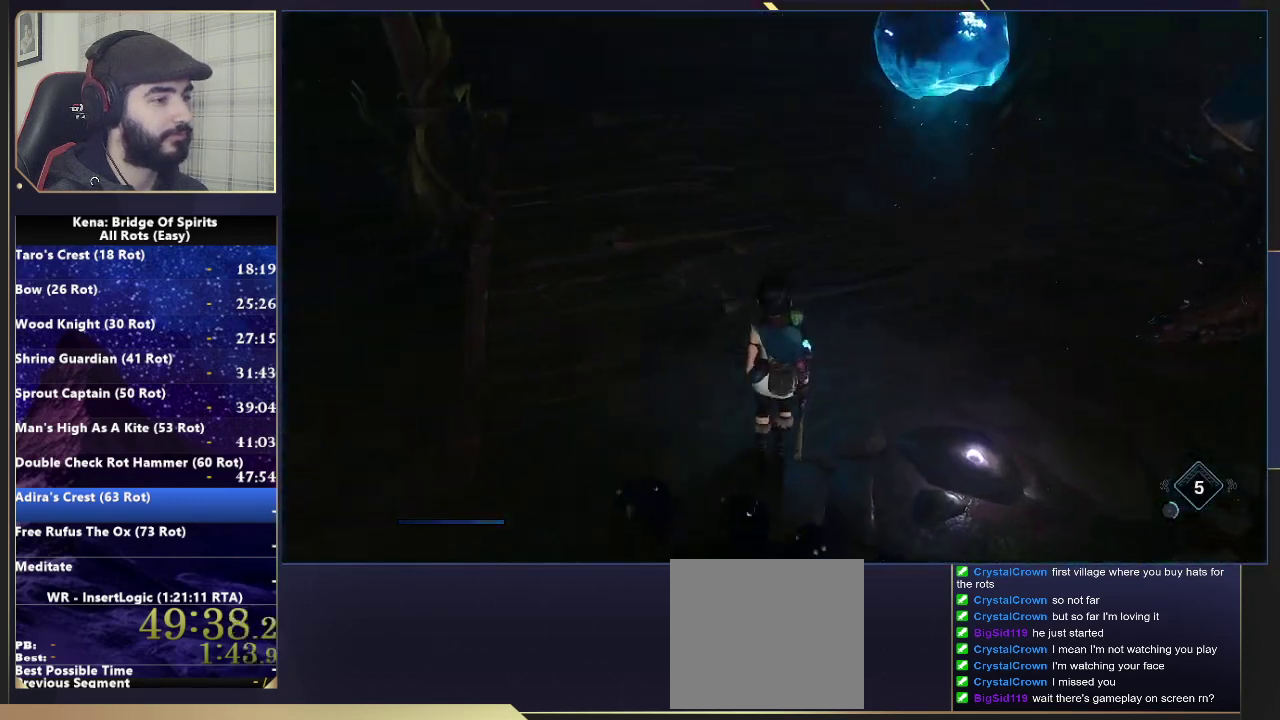
{"buttons": ["TRIANGLE"], "left_stick": "center", "right_stick": "center", "events": [[50, "right_stick", "up-left"], [167, "right_stick", "center"], [283, "TRIANGLE", "down"], [367, "TRIANGLE", "up"], [450, "TRIANGLE", "down"]]}
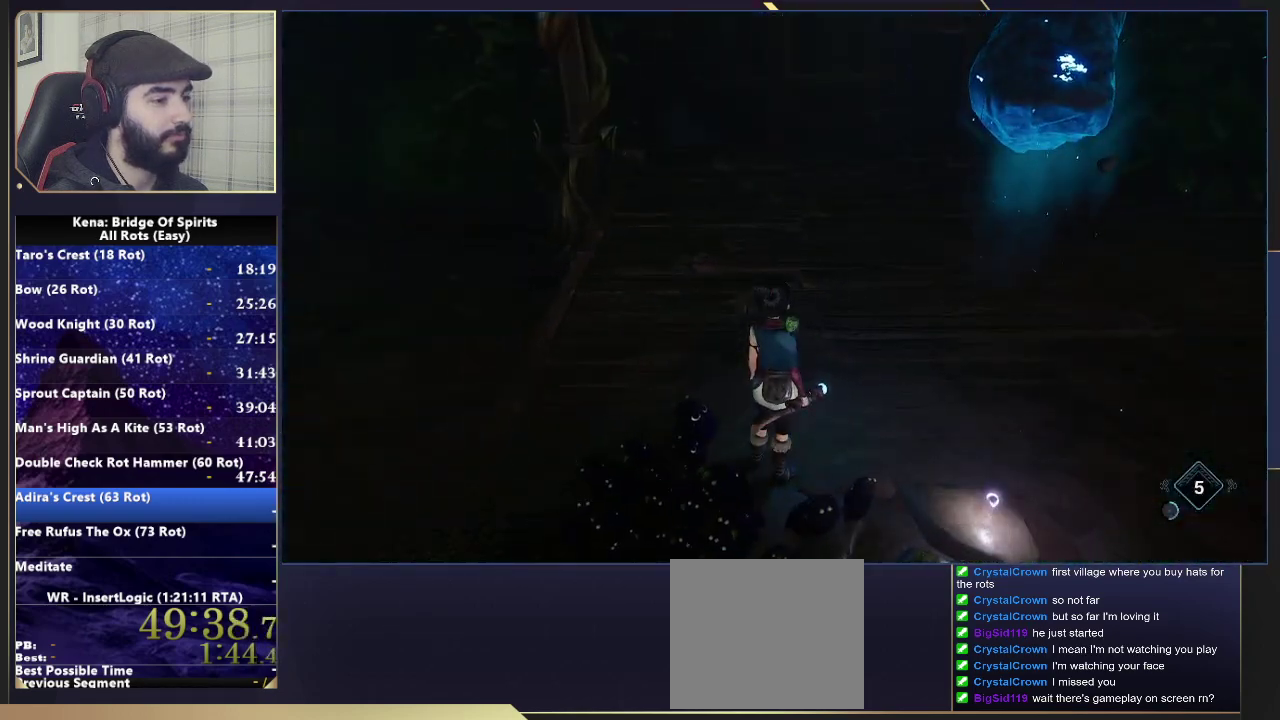
{"buttons": [], "left_stick": "center", "right_stick": "center", "events": [[33, "TRIANGLE", "up"], [50, "left_stick", "down-right"], [133, "TRIANGLE", "down"], [133, "left_stick", "center"], [183, "TRIANGLE", "up"], [283, "TRIANGLE", "down"], [367, "TRIANGLE", "up"], [433, "TRIANGLE", "down"], [500, "TRIANGLE", "up"]]}
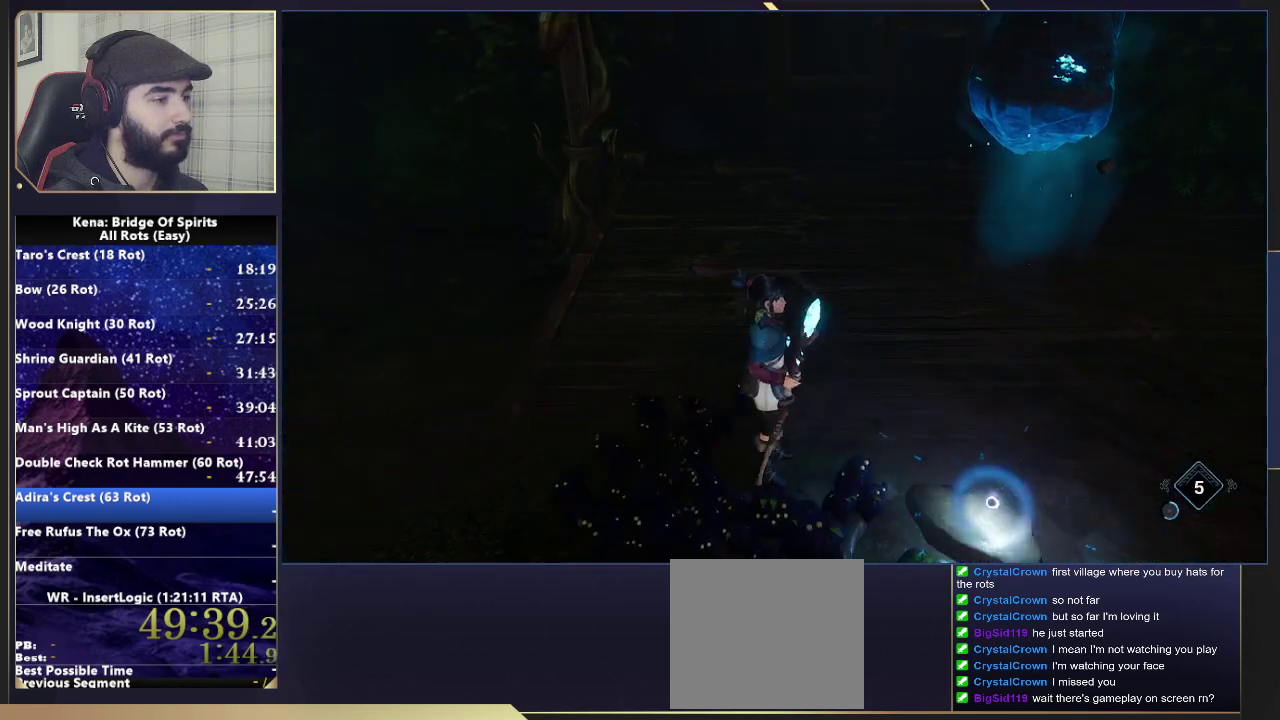
{"buttons": [], "left_stick": "center", "right_stick": "center", "events": []}
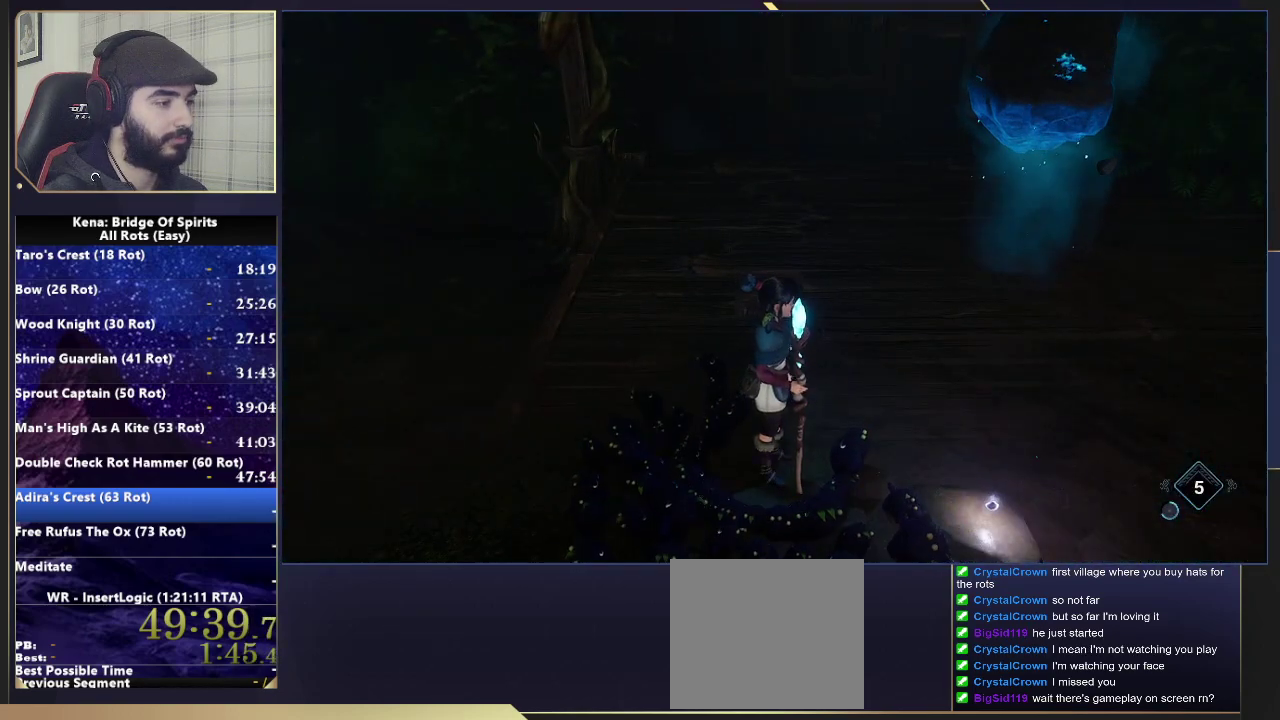
{"buttons": [], "left_stick": "center", "right_stick": "center", "events": []}
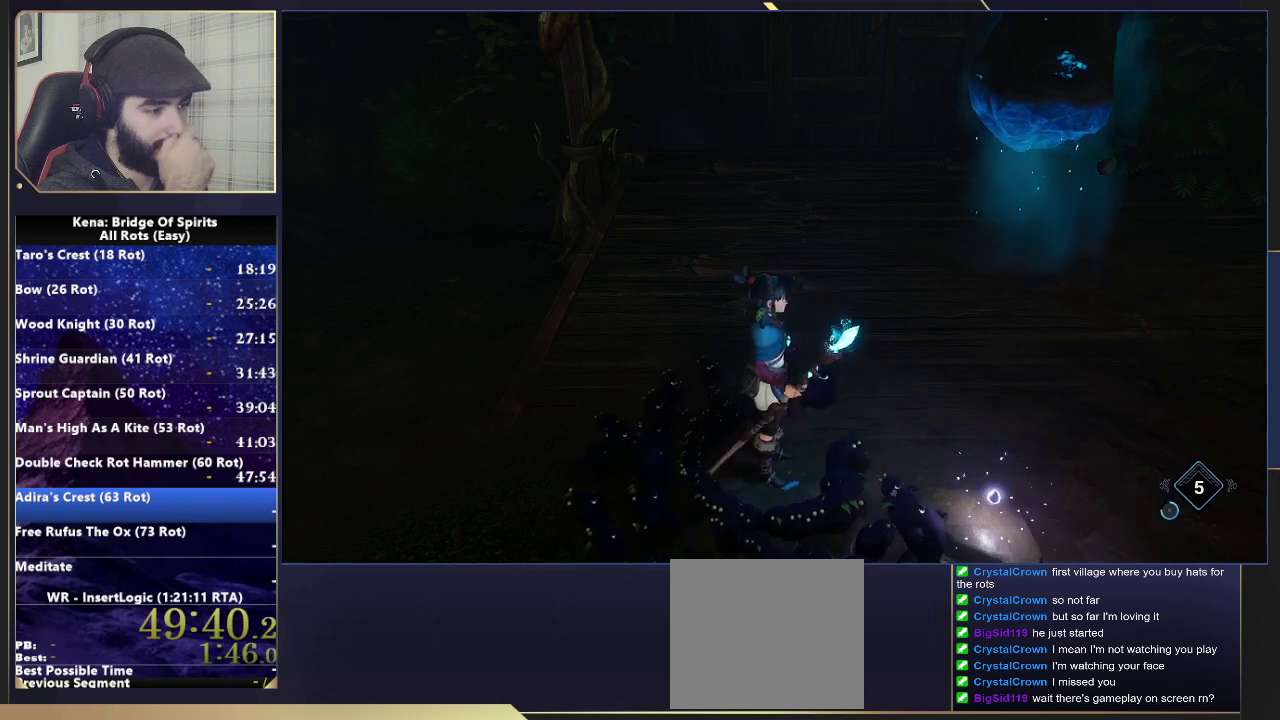
{"buttons": [], "left_stick": "center", "right_stick": "center", "events": []}
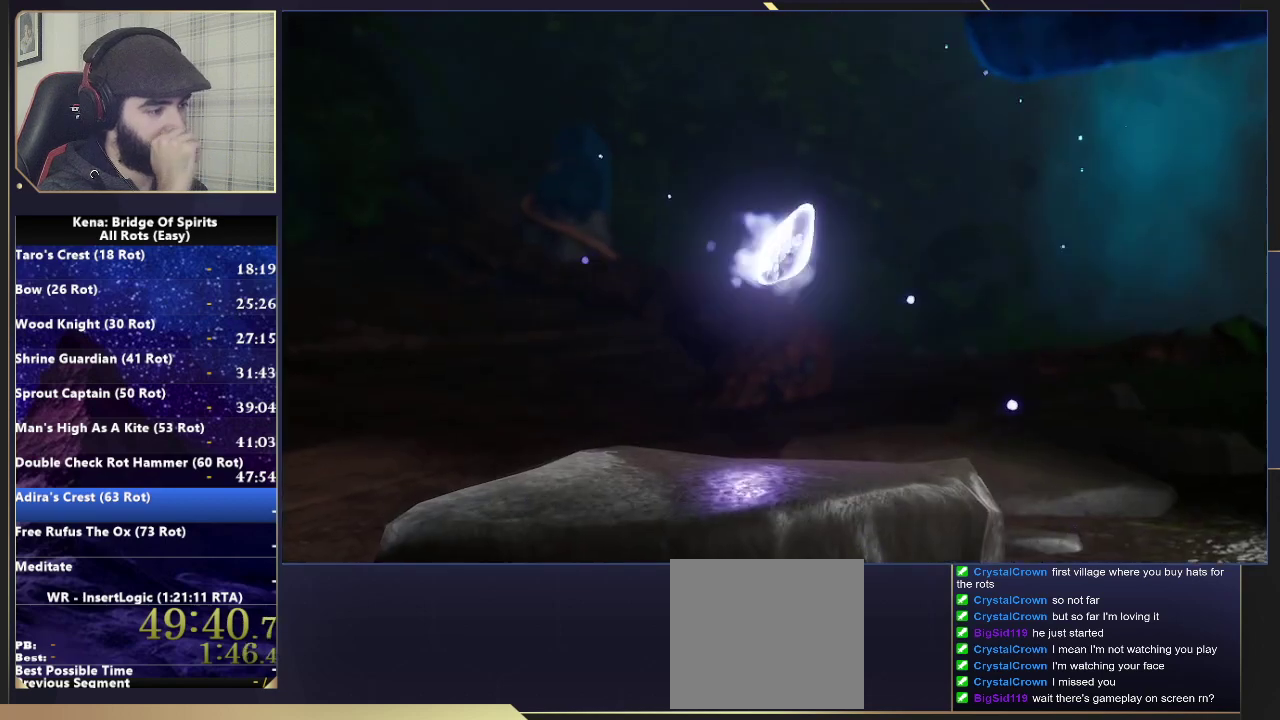
{"buttons": [], "left_stick": "center", "right_stick": "center", "events": []}
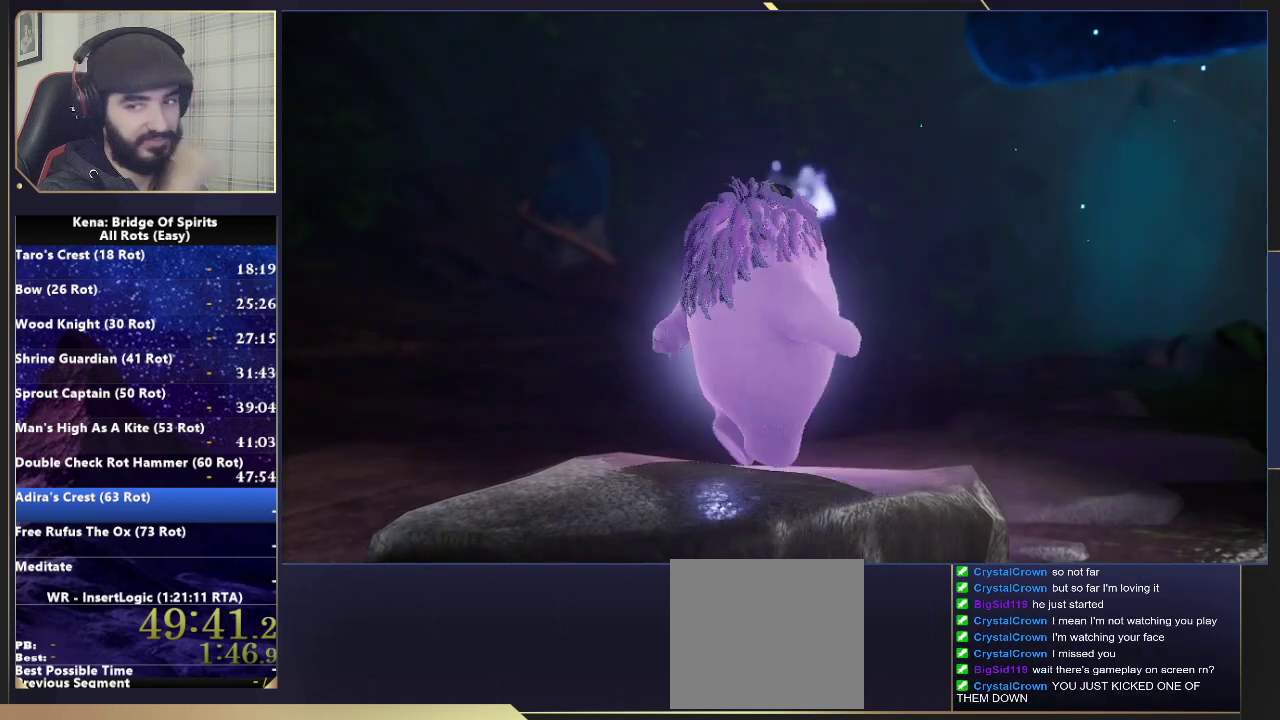
{"buttons": [], "left_stick": "center", "right_stick": "center", "events": []}
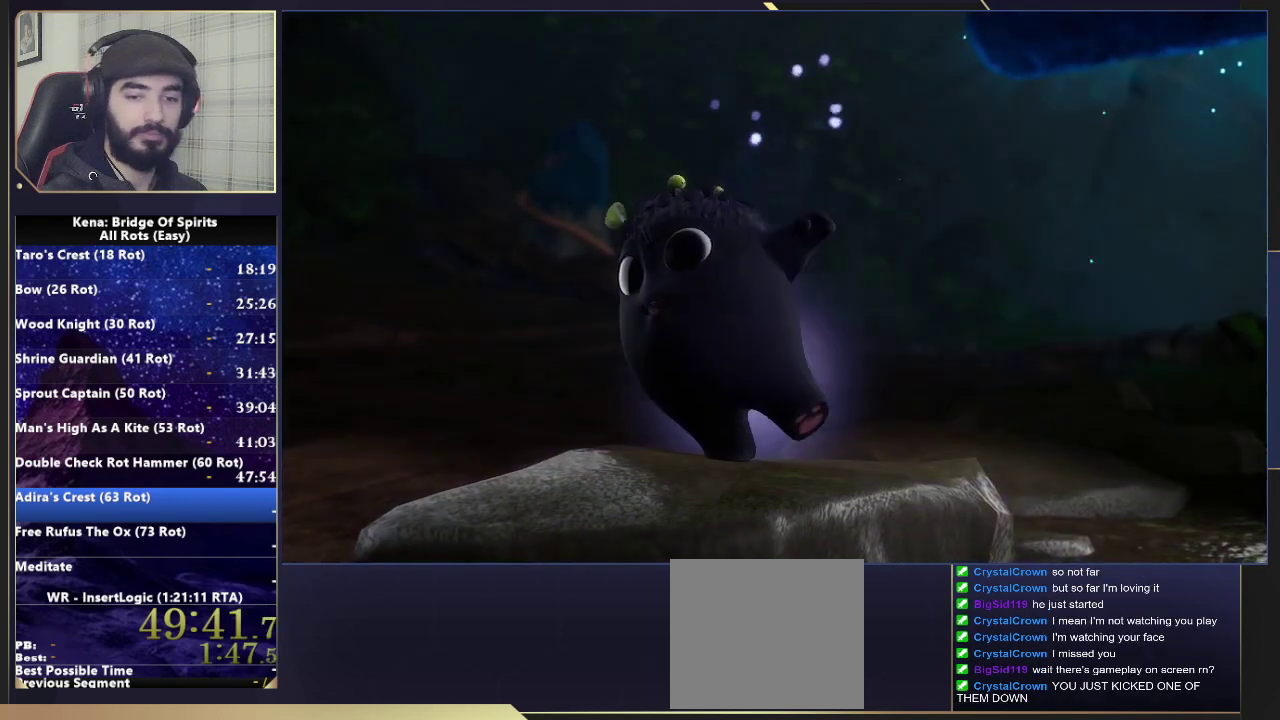
{"buttons": [], "left_stick": "center", "right_stick": "center", "events": []}
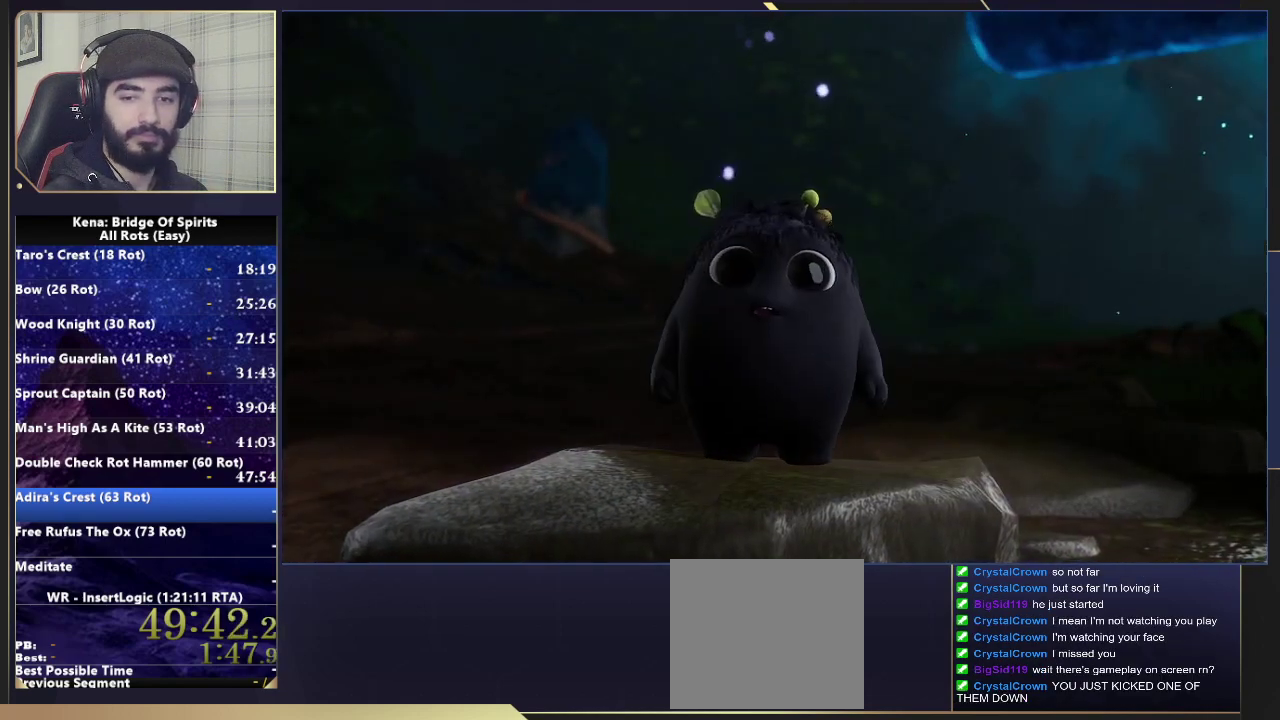
{"buttons": [], "left_stick": "center", "right_stick": "center", "events": []}
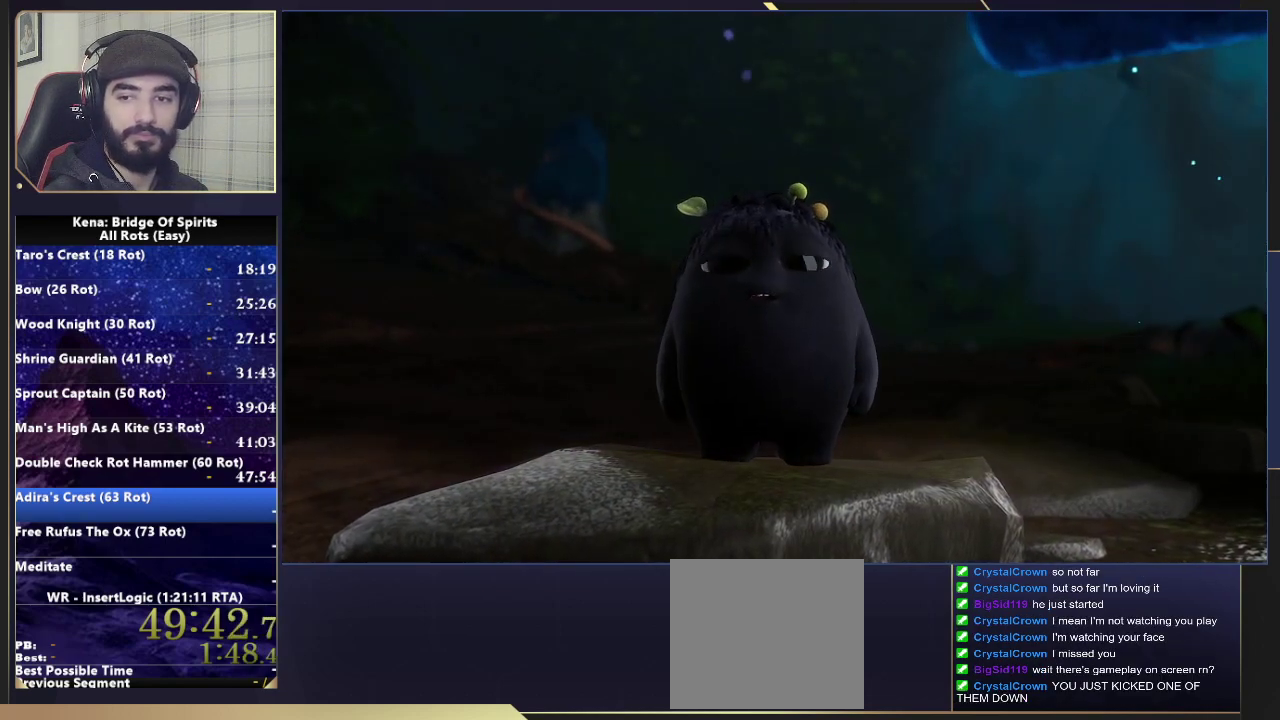
{"buttons": [], "left_stick": "center", "right_stick": "center", "events": []}
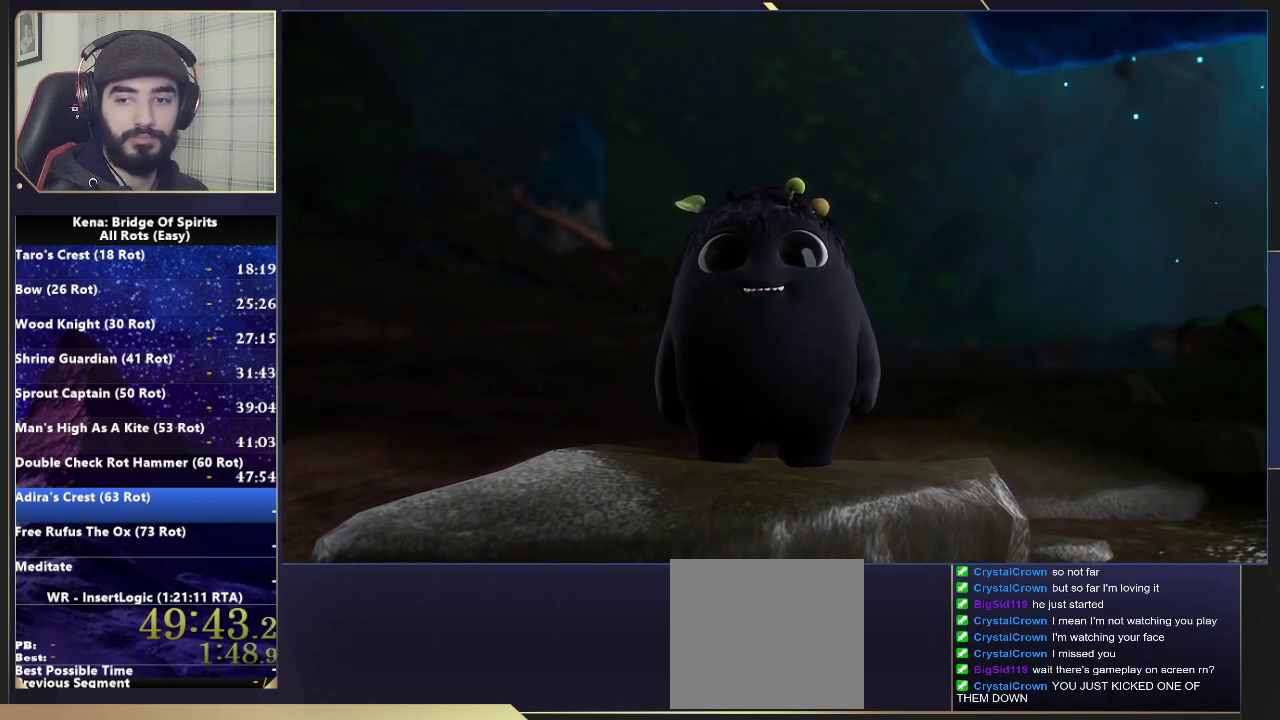
{"buttons": [], "left_stick": "center", "right_stick": "center", "events": []}
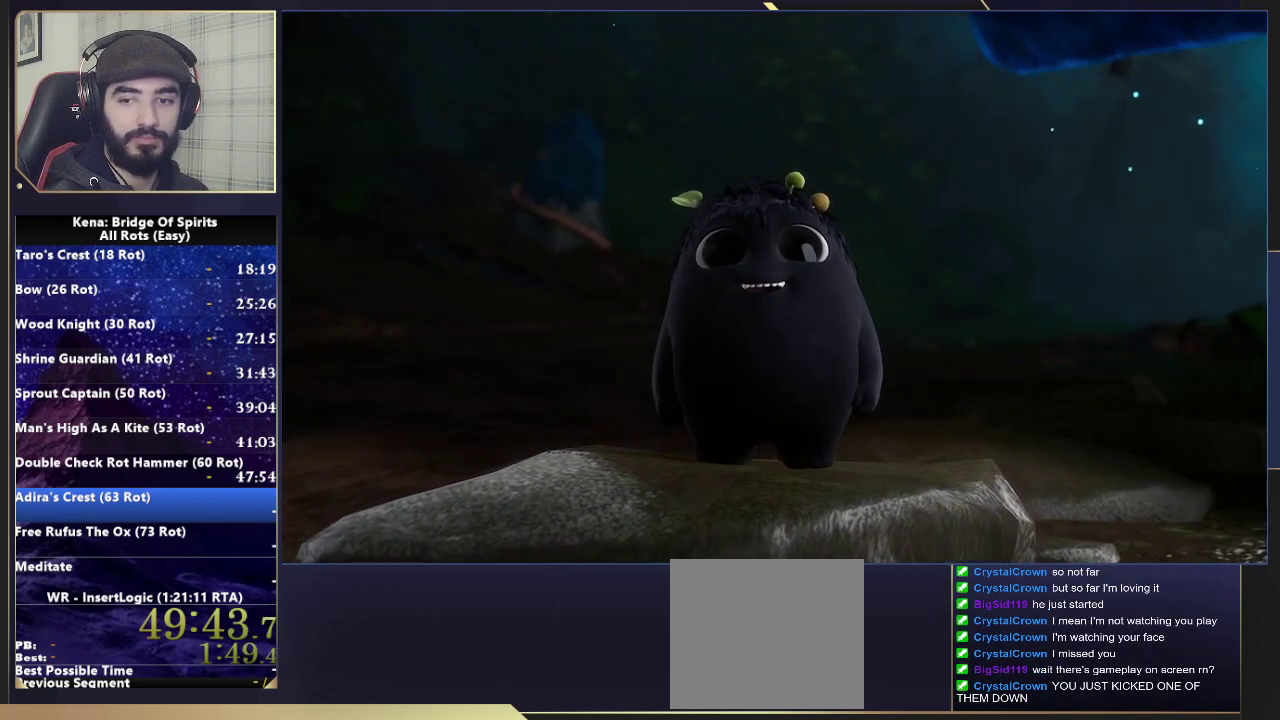
{"buttons": [], "left_stick": "up-left", "right_stick": "center", "events": [[150, "left_stick", "up-left"], [150, "right_stick", "left"], [400, "right_stick", "center"]]}
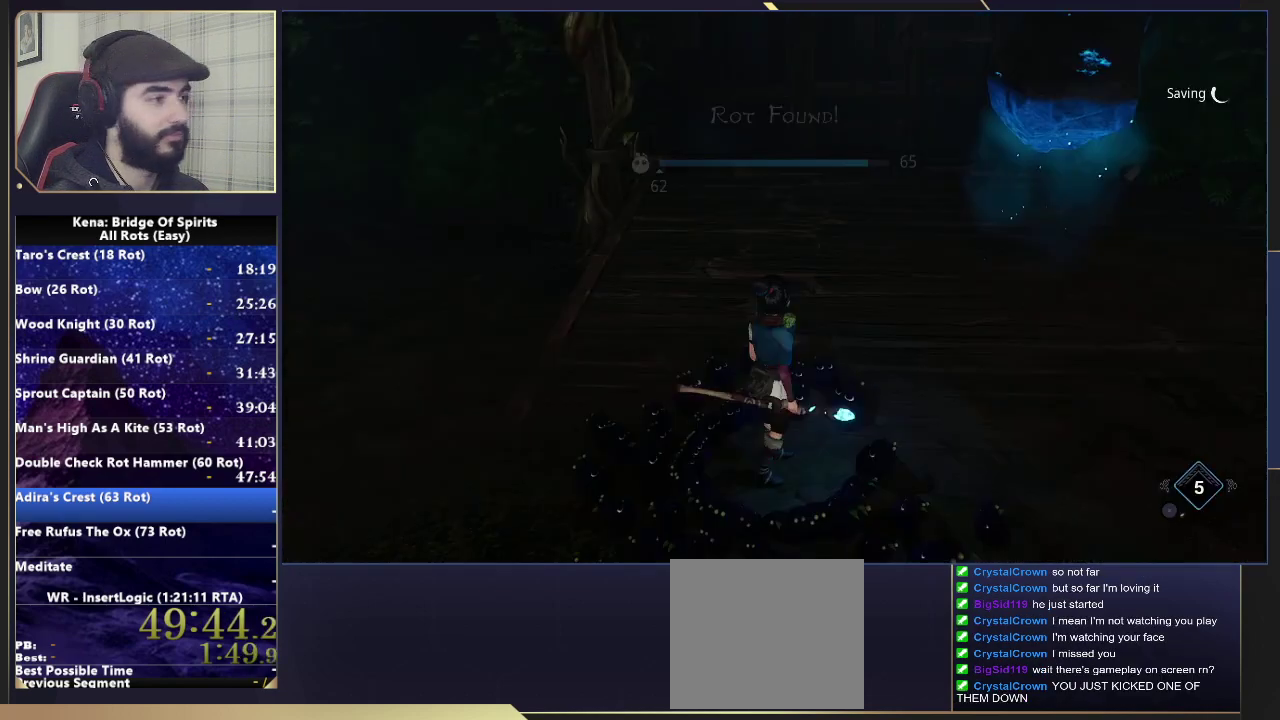
{"buttons": [], "left_stick": "up", "right_stick": "left", "events": [[133, "CIRCLE", "down"], [250, "CIRCLE", "up"], [300, "left_stick", "up"], [433, "right_stick", "left"]]}
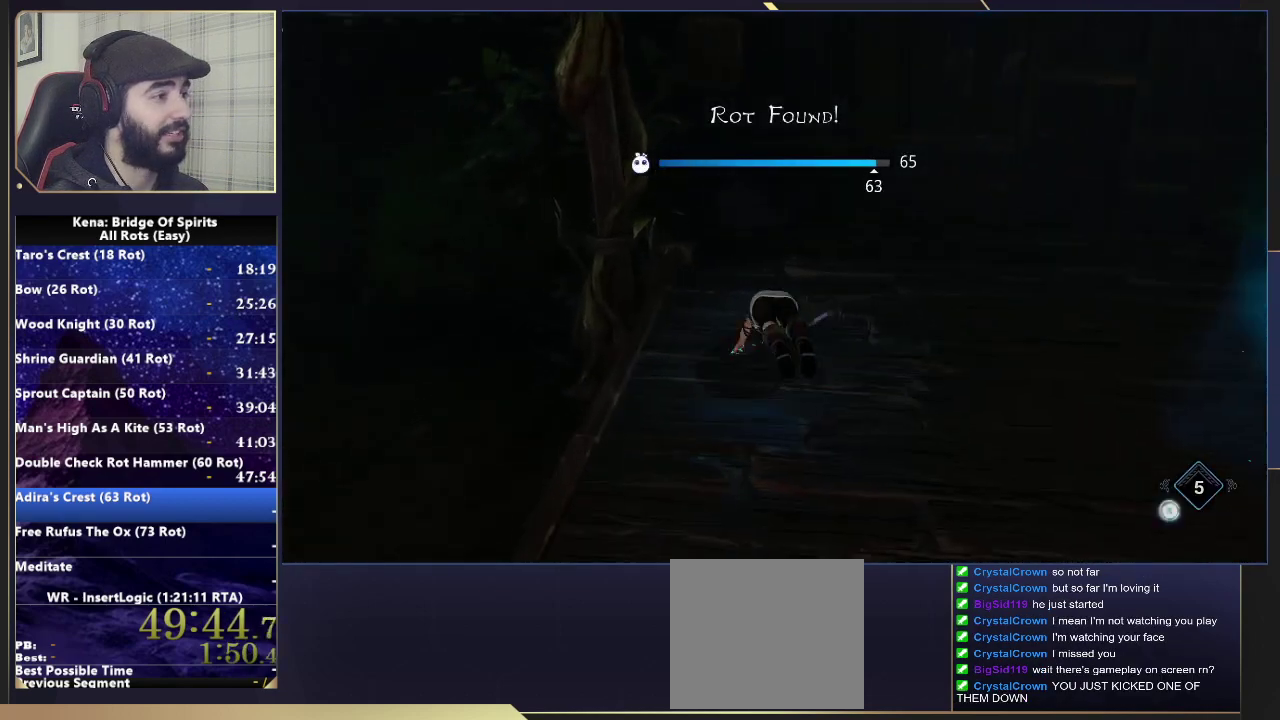
{"buttons": ["CROSS"], "left_stick": "up-right", "right_stick": "center", "events": [[183, "right_stick", "center"], [267, "left_stick", "up-right"], [350, "CROSS", "down"]]}
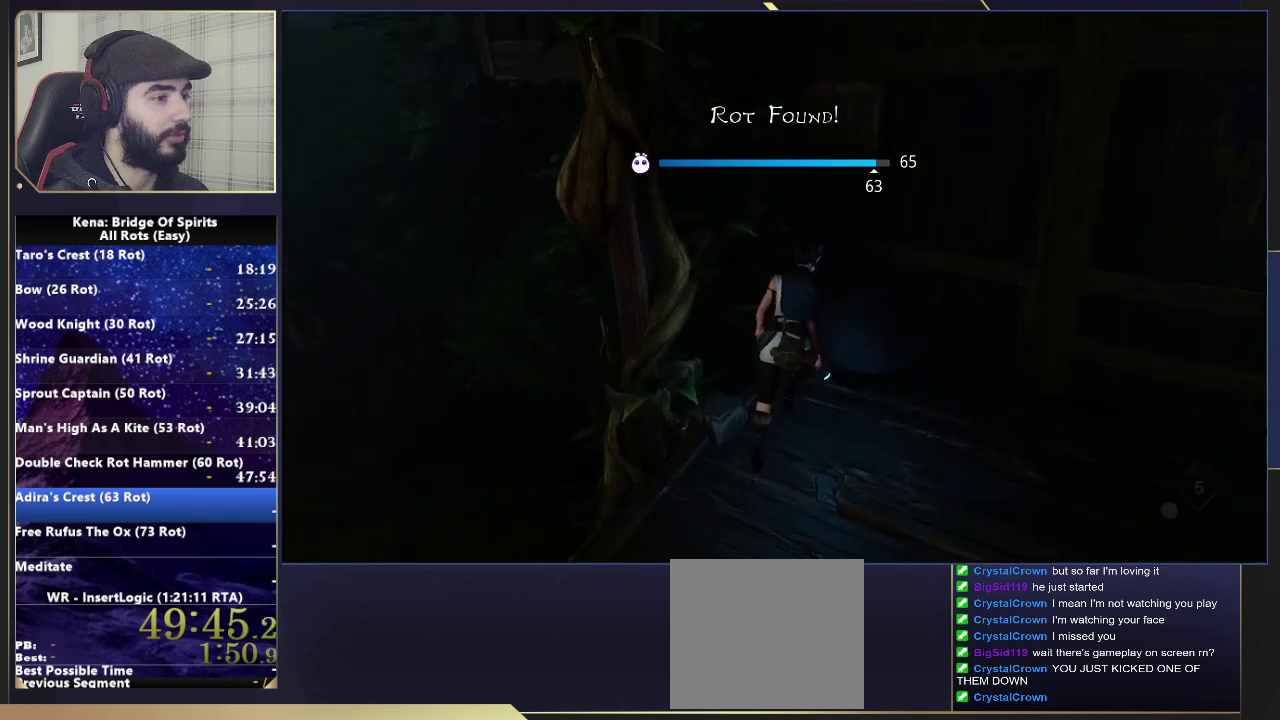
{"buttons": [], "left_stick": "up", "right_stick": "center"}
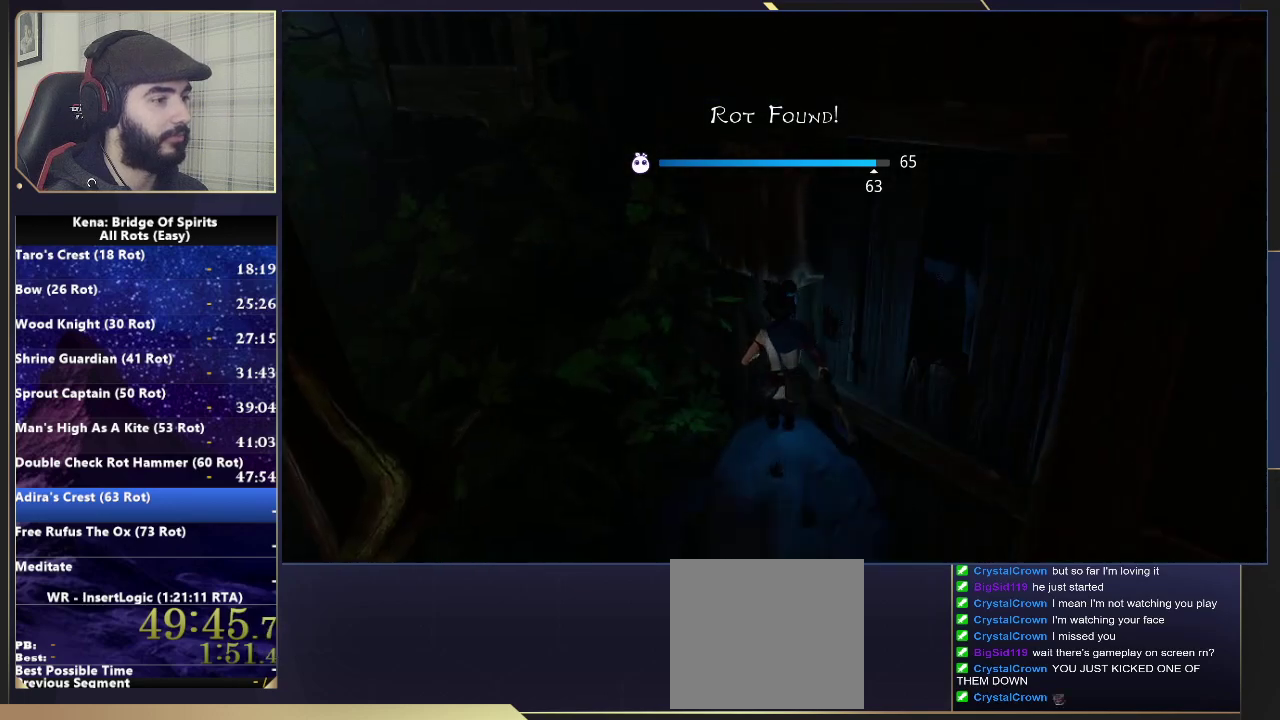
{"buttons": ["CROSS"], "left_stick": "up-left", "right_stick": "center", "events": [[83, "left_stick", "left"], [117, "CROSS", "down"], [200, "left_stick", "up-left"], [417, "CROSS", "up"], [483, "CROSS", "down"]]}
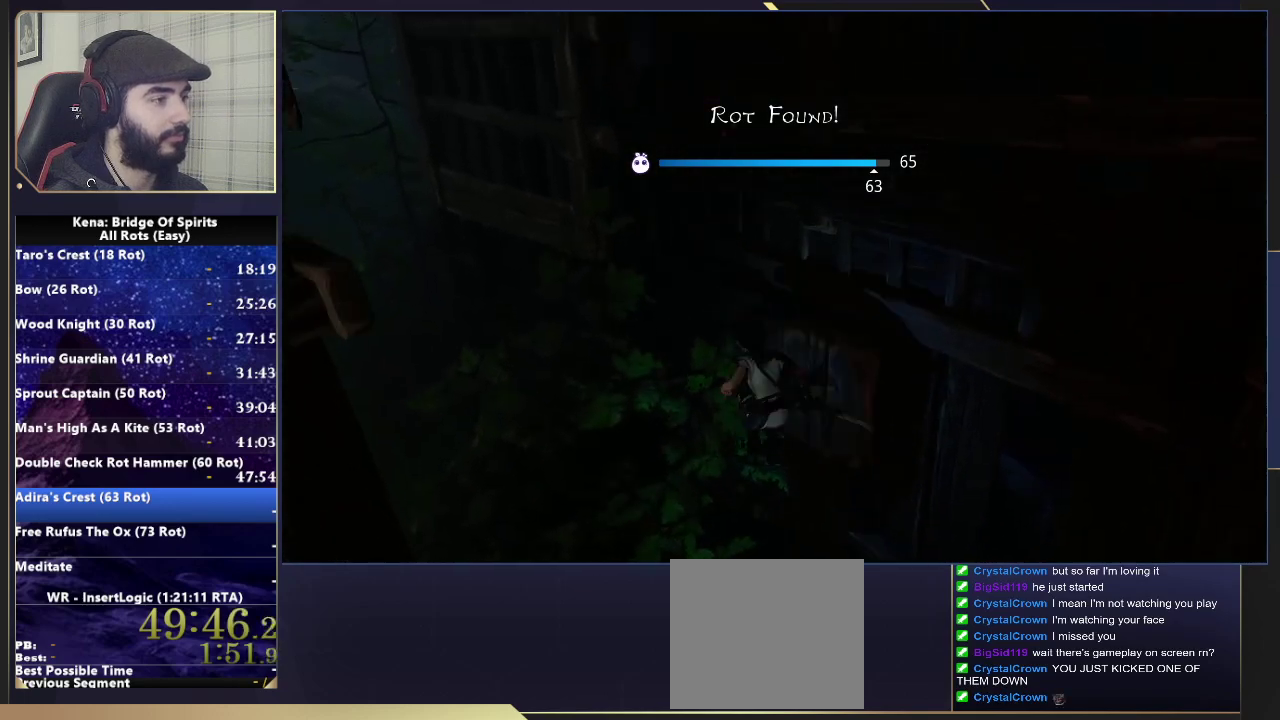
{"buttons": [], "left_stick": "up", "right_stick": "center", "events": [[50, "left_stick", "up"], [117, "CROSS", "up"]]}
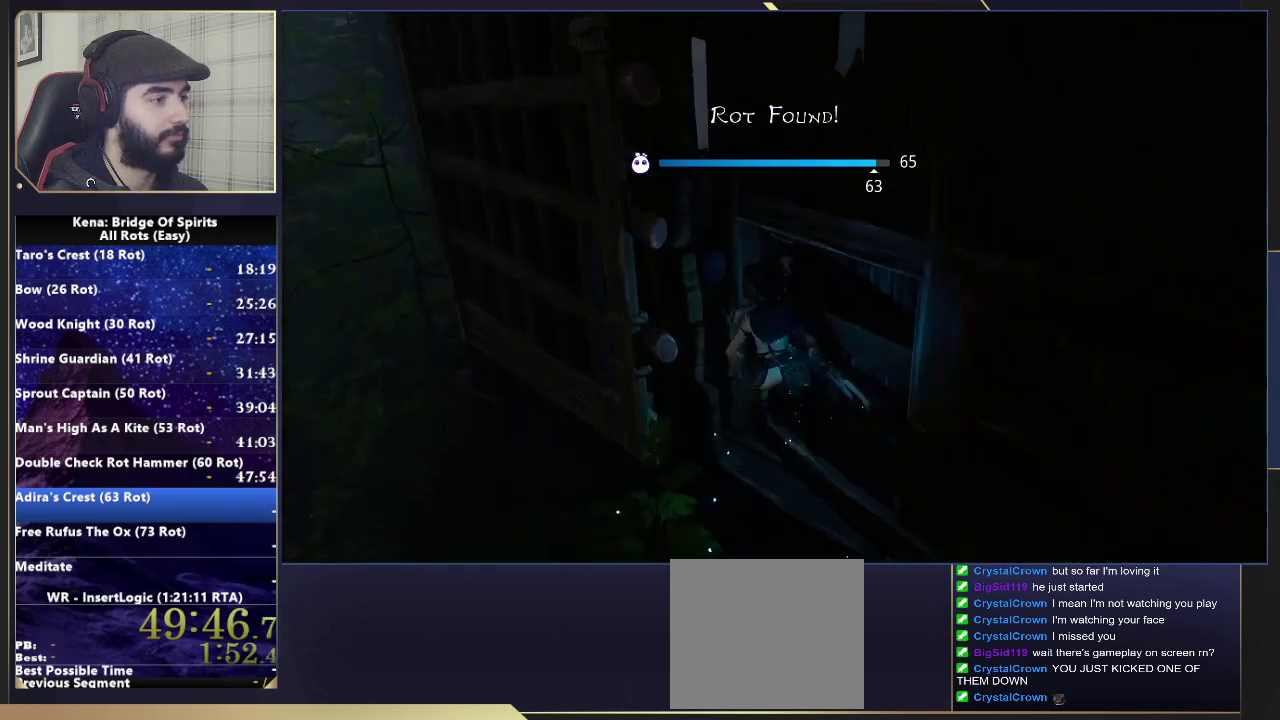
{"buttons": [], "left_stick": "up", "right_stick": "center", "events": [[133, "right_stick", "left"], [200, "right_stick", "center"], [433, "CROSS", "down"], [500, "CROSS", "up"]]}
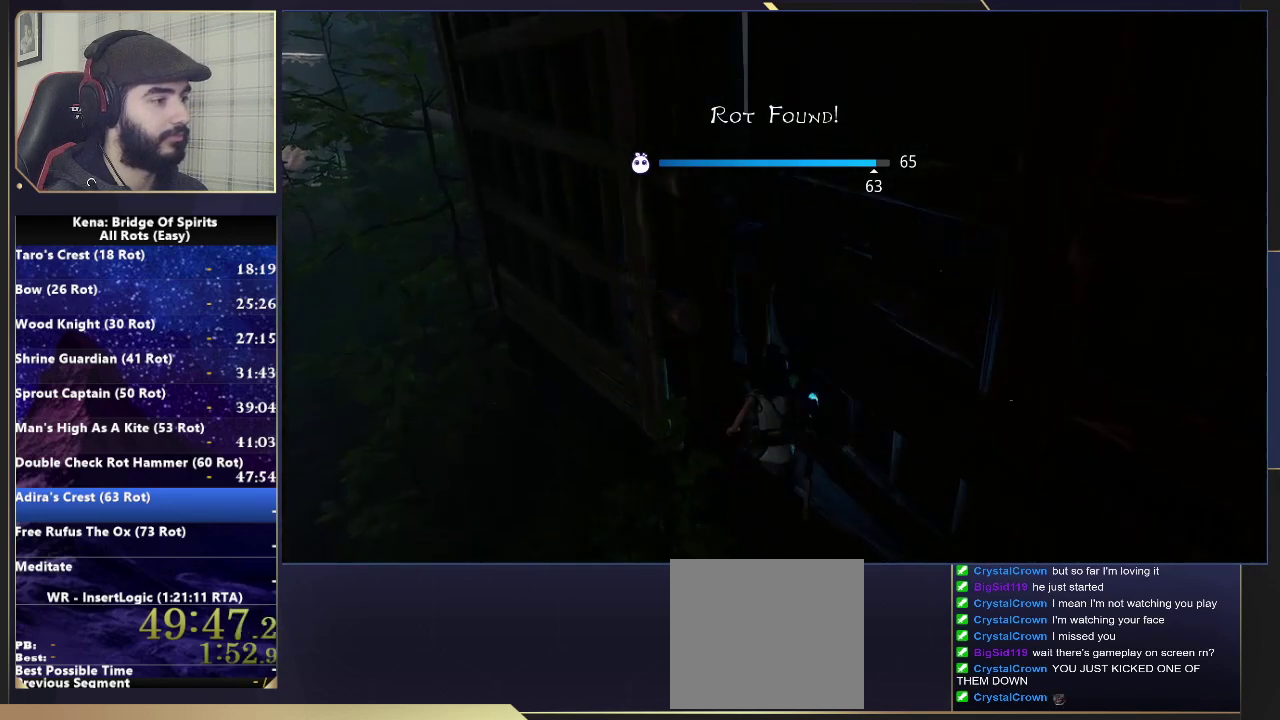
{"buttons": [], "left_stick": "up", "right_stick": "center", "events": [[83, "CROSS", "down"], [150, "CROSS", "up"], [250, "CROSS", "down"], [300, "CROSS", "up"], [367, "CROSS", "down"], [450, "CROSS", "up"]]}
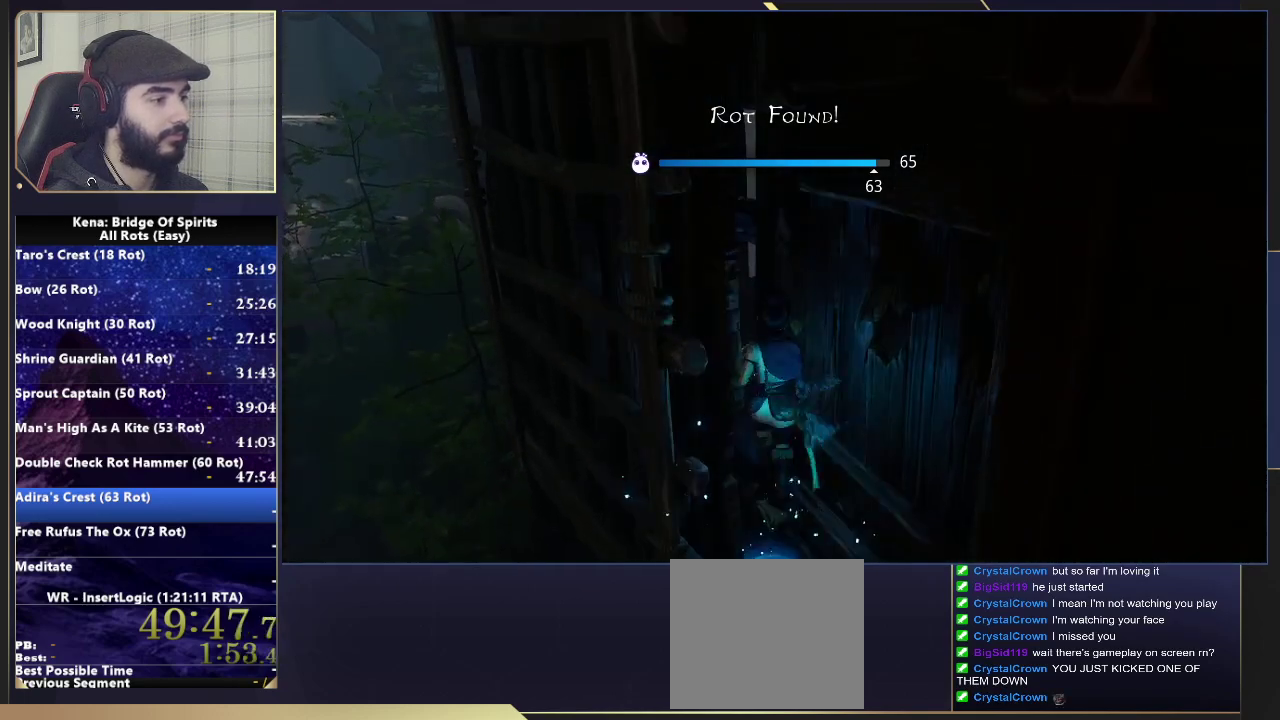
{"buttons": ["CROSS"], "left_stick": "up", "right_stick": "center", "events": [[33, "CROSS", "down"], [100, "CROSS", "up"], [200, "CROSS", "down"], [250, "CROSS", "up"], [350, "CROSS", "down"], [417, "CROSS", "up"], [500, "CROSS", "down"]]}
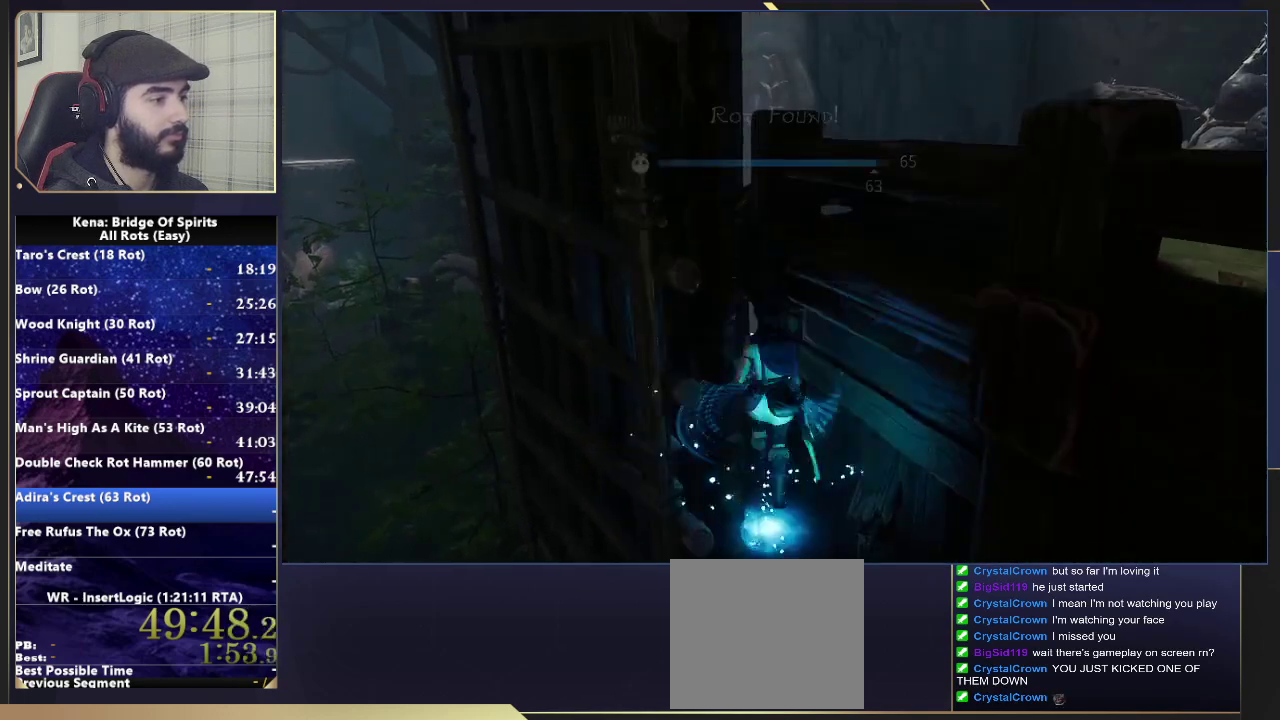
{"buttons": ["CROSS"], "left_stick": "up", "right_stick": "center", "events": [[83, "CROSS", "up"], [167, "CROSS", "down"], [233, "CROSS", "up"], [333, "CROSS", "down"], [400, "CROSS", "up"], [483, "CROSS", "down"]]}
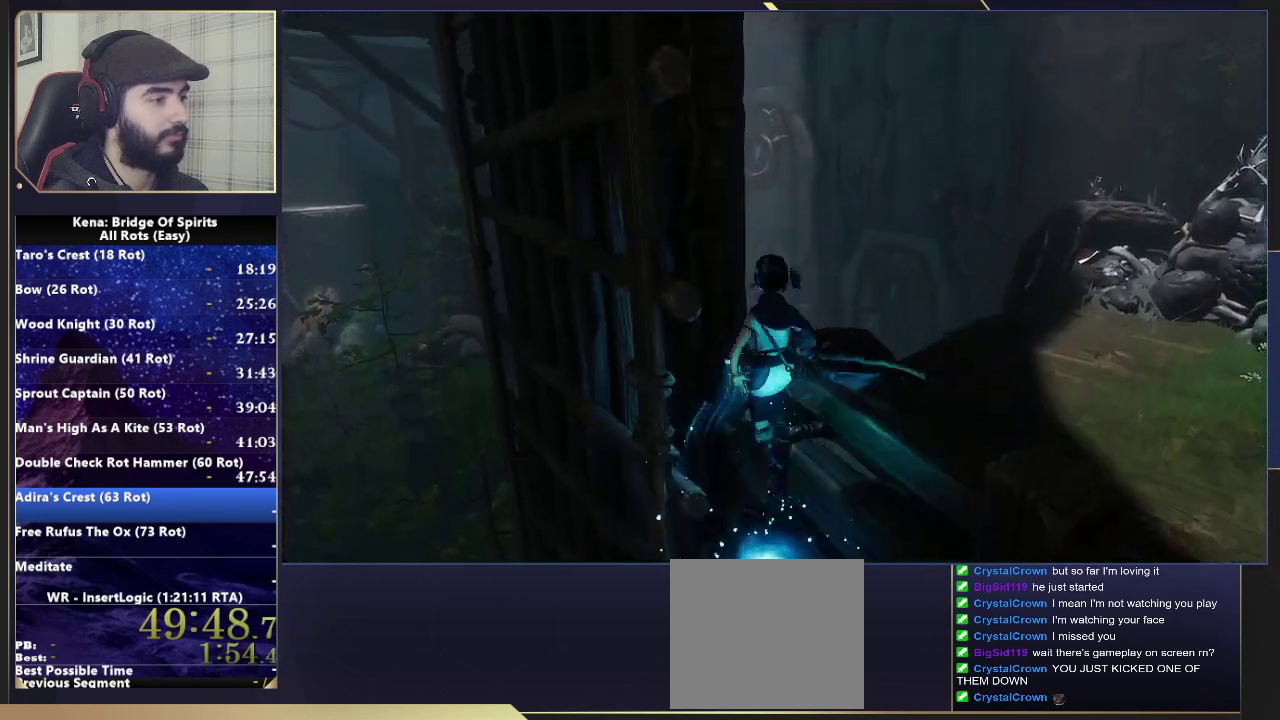
{"buttons": [], "left_stick": "up-right", "right_stick": "right"}
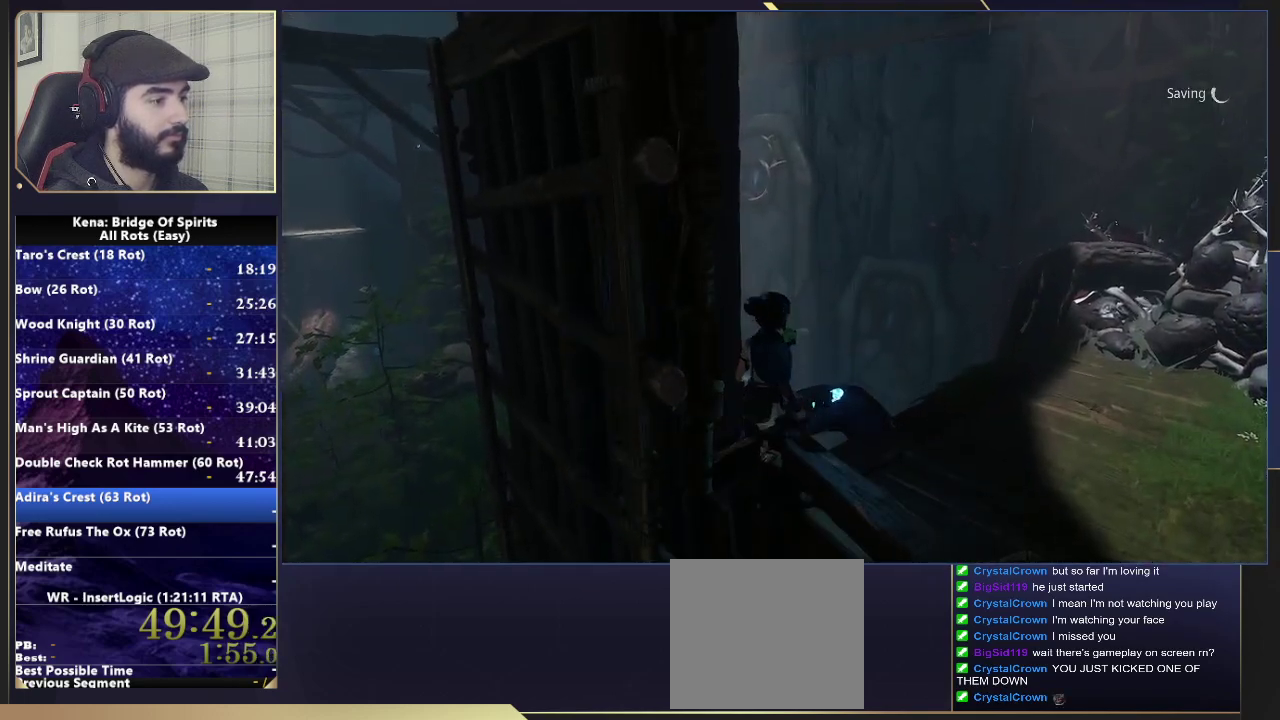
{"buttons": [], "left_stick": "up-right", "right_stick": "right"}
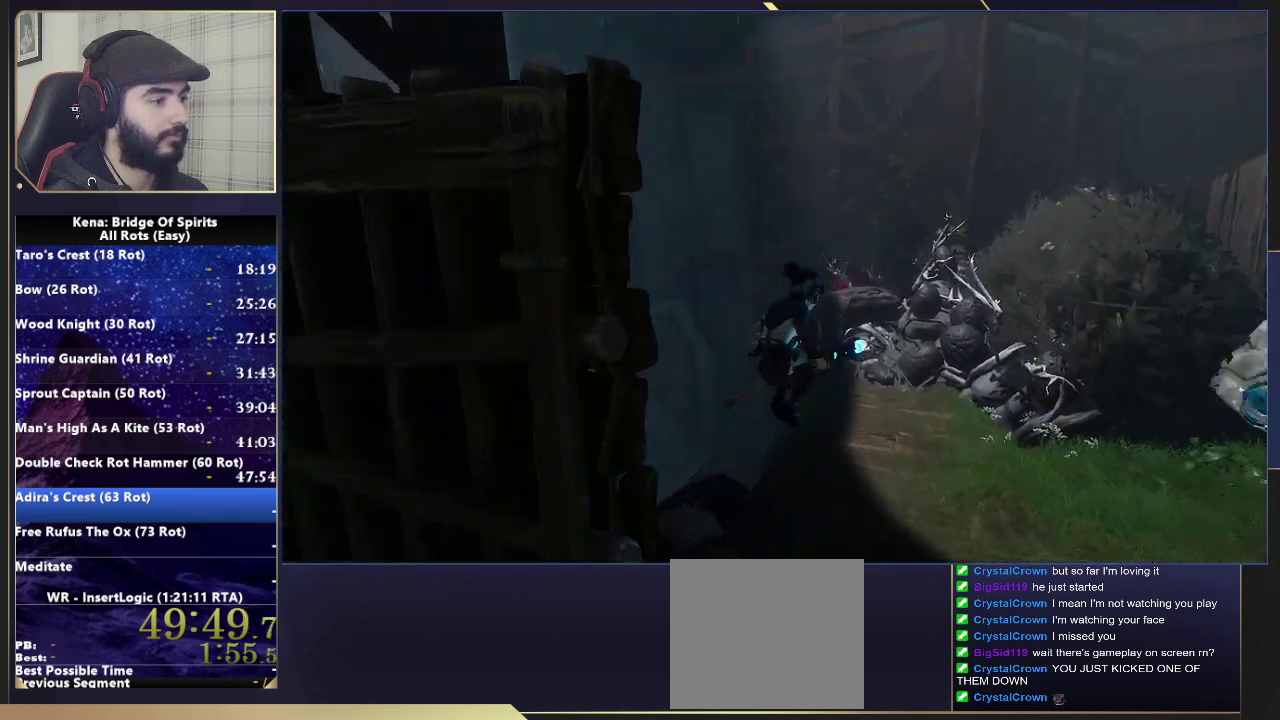
{"buttons": [], "left_stick": "up", "right_stick": "right", "events": [[367, "right_stick", "center"], [383, "left_stick", "up"], [433, "right_stick", "right"]]}